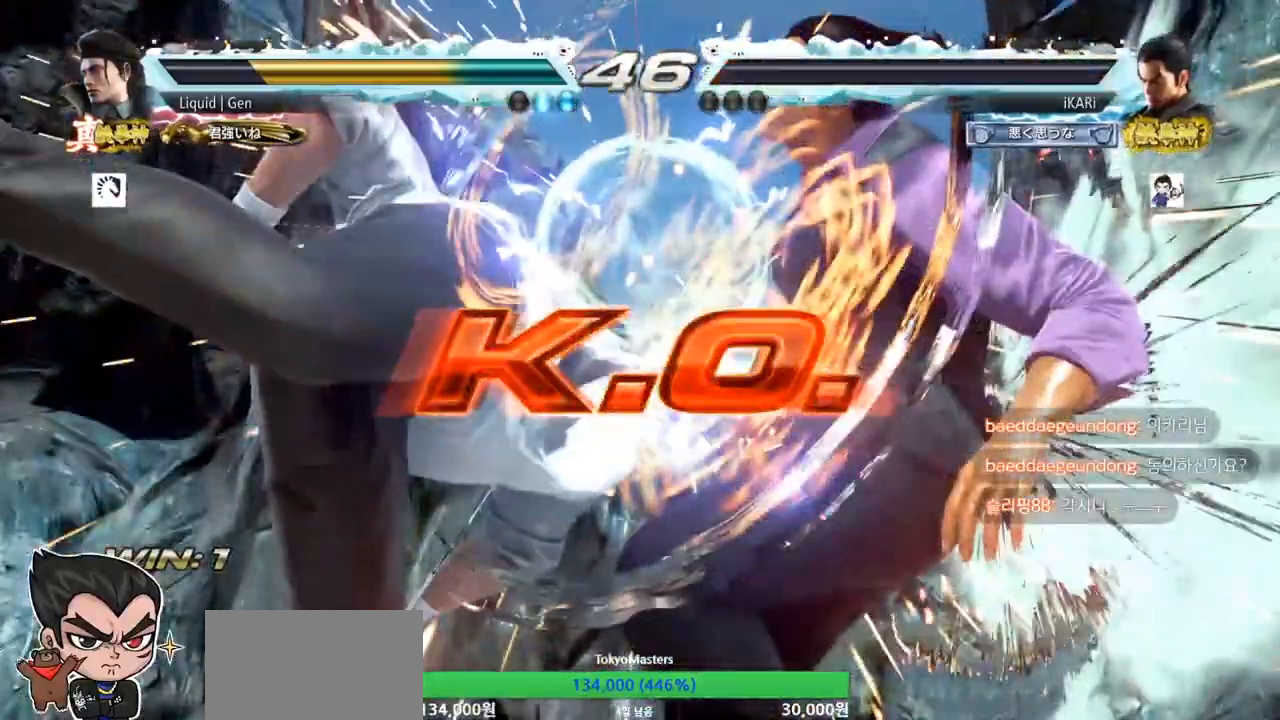
Gameplay with a controller (arcade stick); each line is a JSON object with the inputs held at the frame after it. "events" lists button and stick changes between this image and that frame as [ms after this image, input, new state], when the widget could be followed in between. Not read: L3 R3.
{"buttons": [], "left_stick": "center", "events": []}
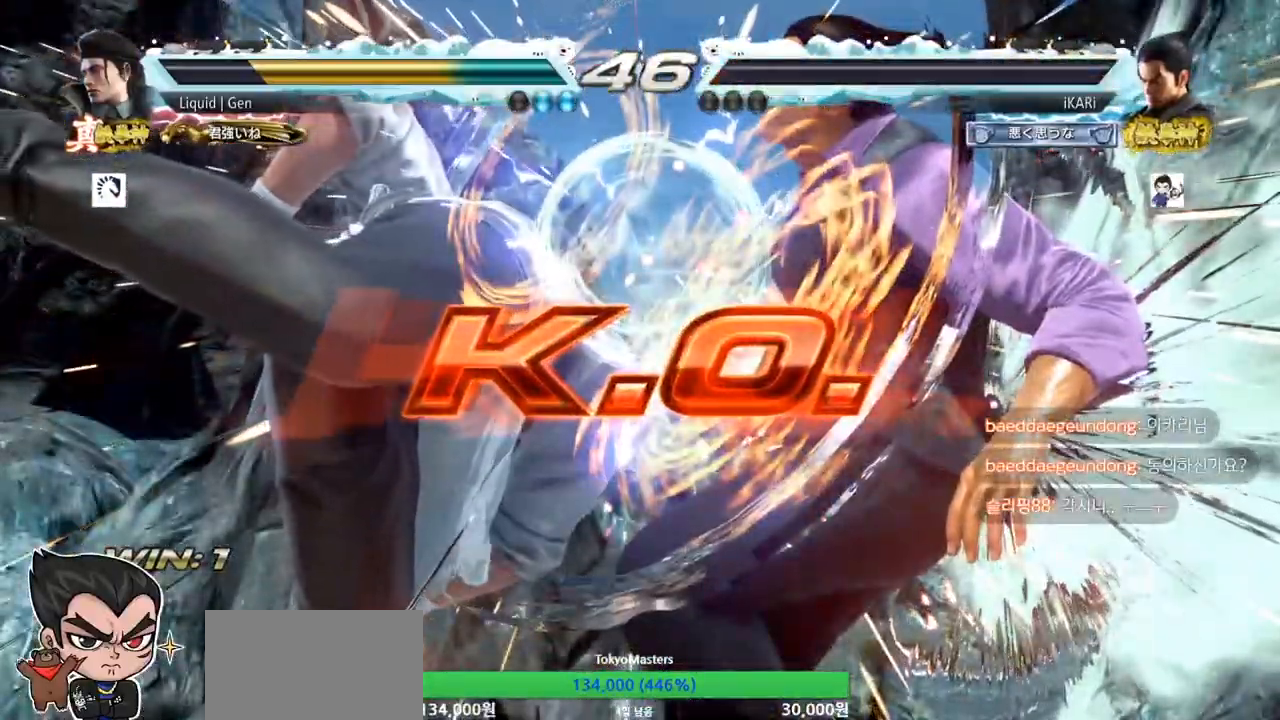
{"buttons": [], "left_stick": "center", "events": []}
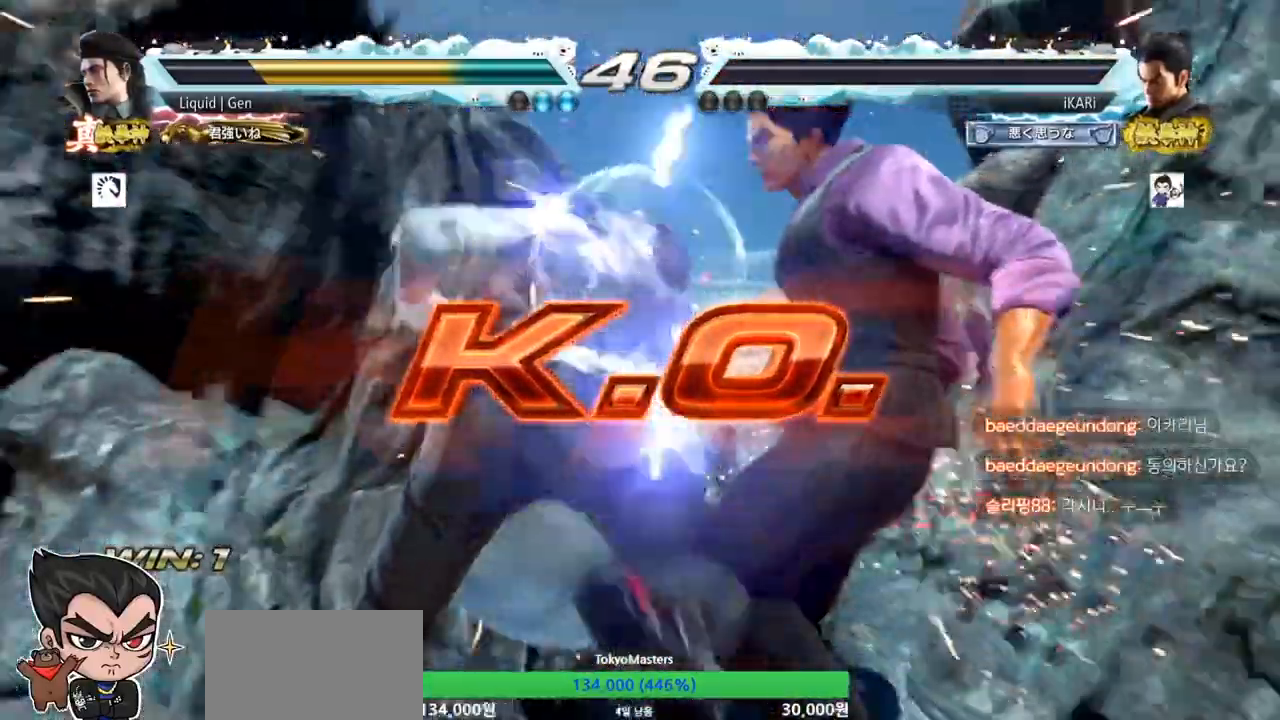
{"buttons": [], "left_stick": "center", "events": []}
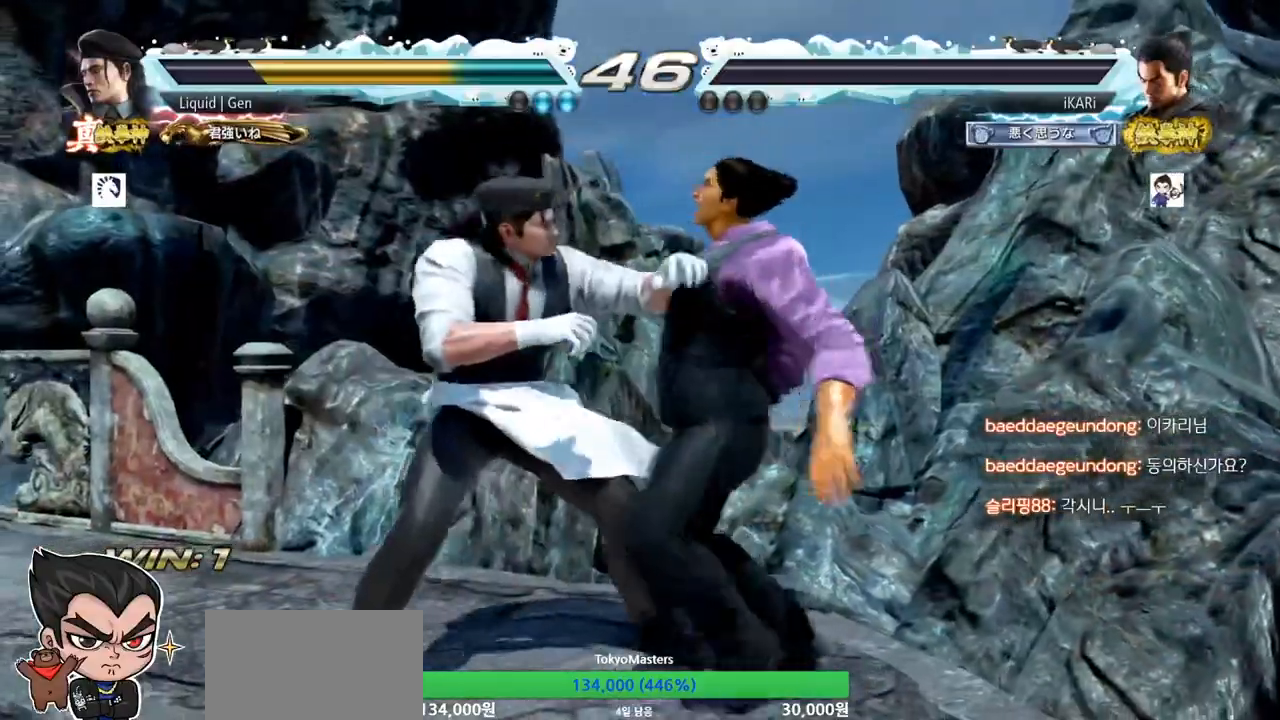
{"buttons": [], "left_stick": "center", "events": []}
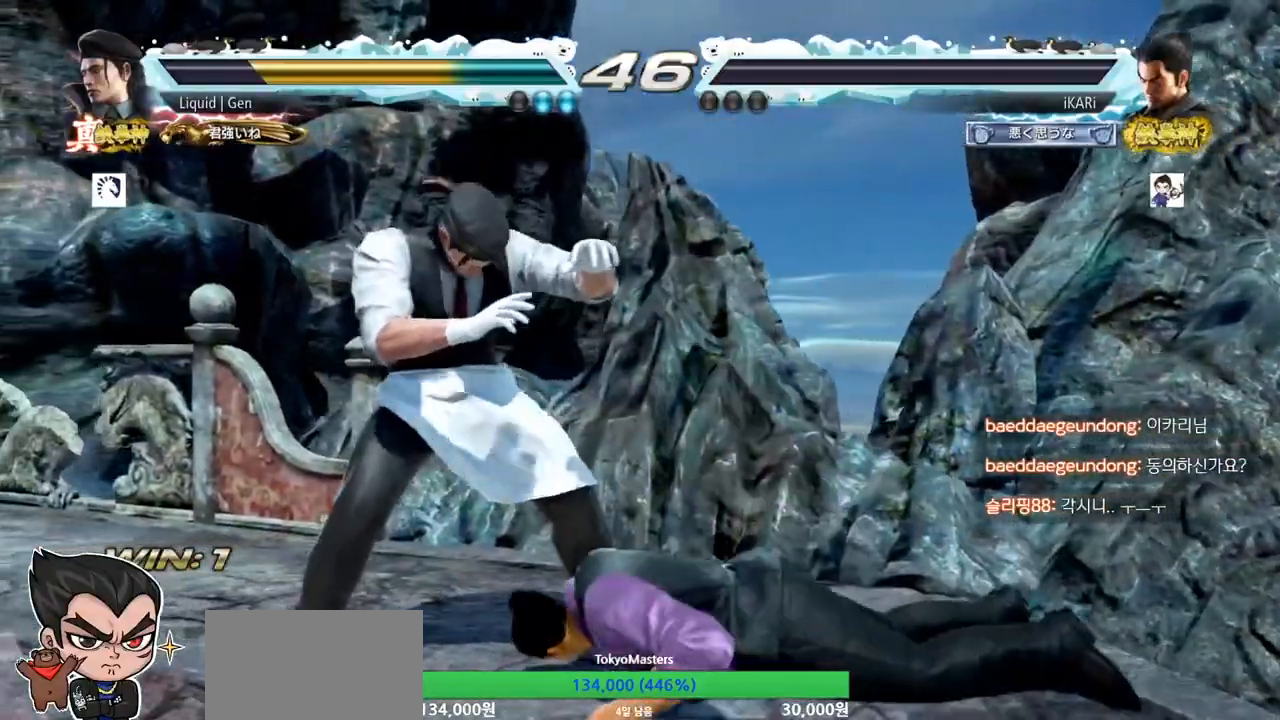
{"buttons": [], "left_stick": "center", "events": []}
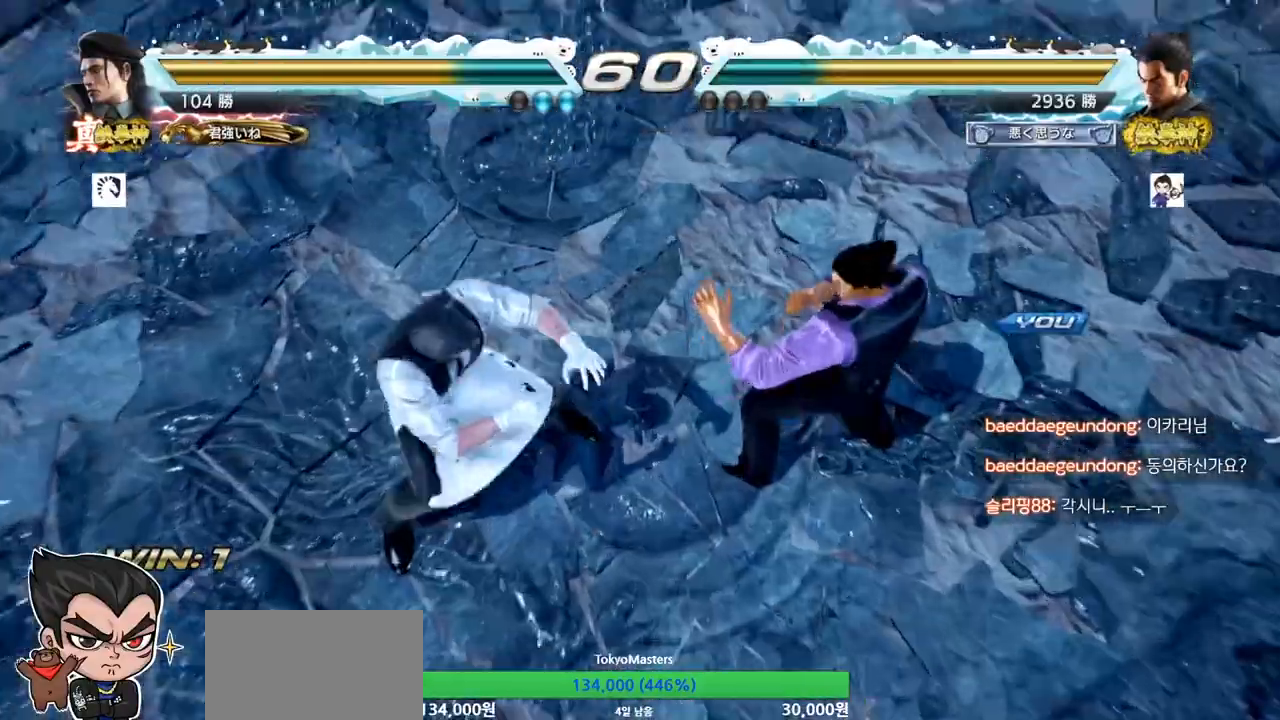
{"buttons": [], "left_stick": "center", "events": []}
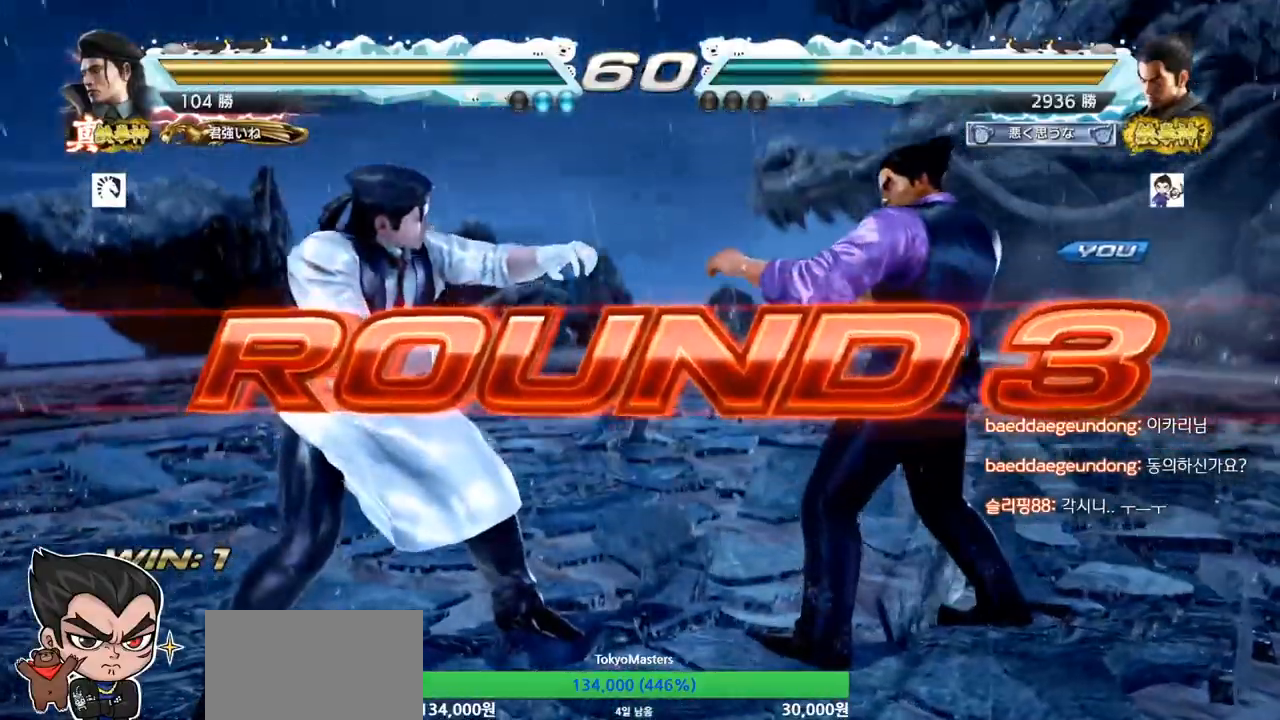
{"buttons": [], "left_stick": "center", "events": []}
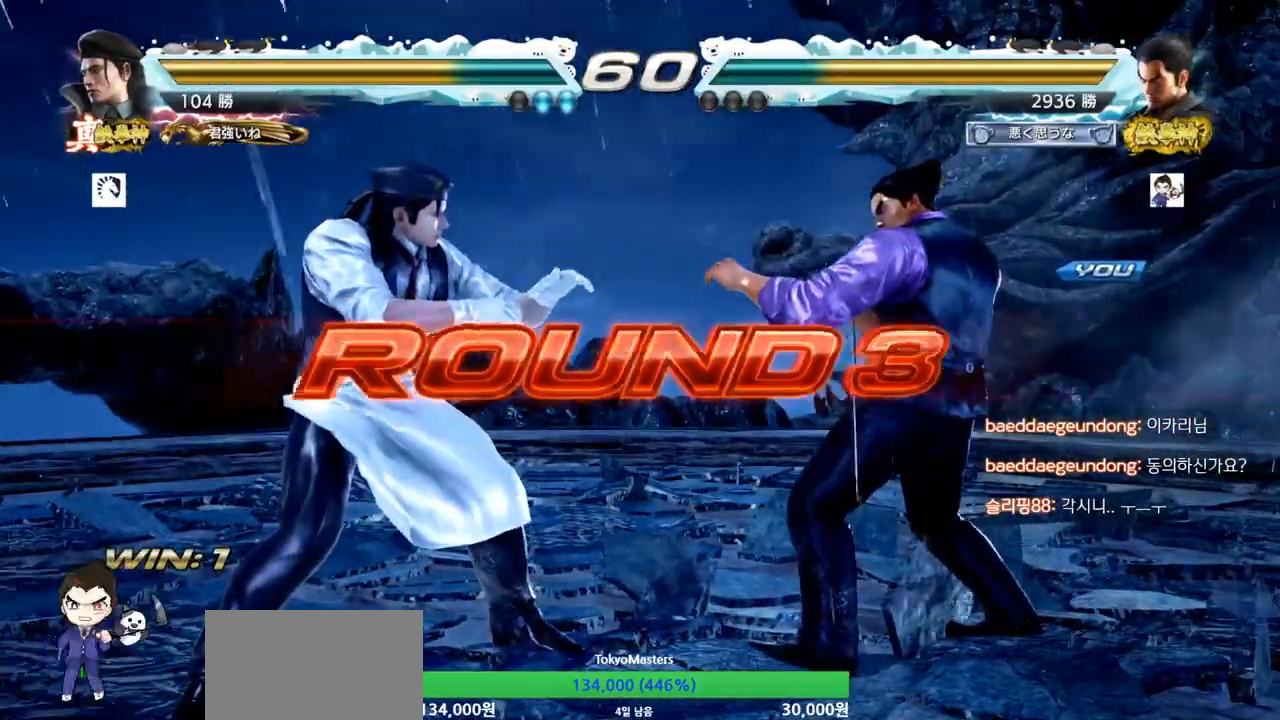
{"buttons": [], "left_stick": "center", "events": [[317, "TRIANGLE", "down"], [334, "SQUARE", "down"], [434, "SQUARE", "up"], [434, "TRIANGLE", "up"]]}
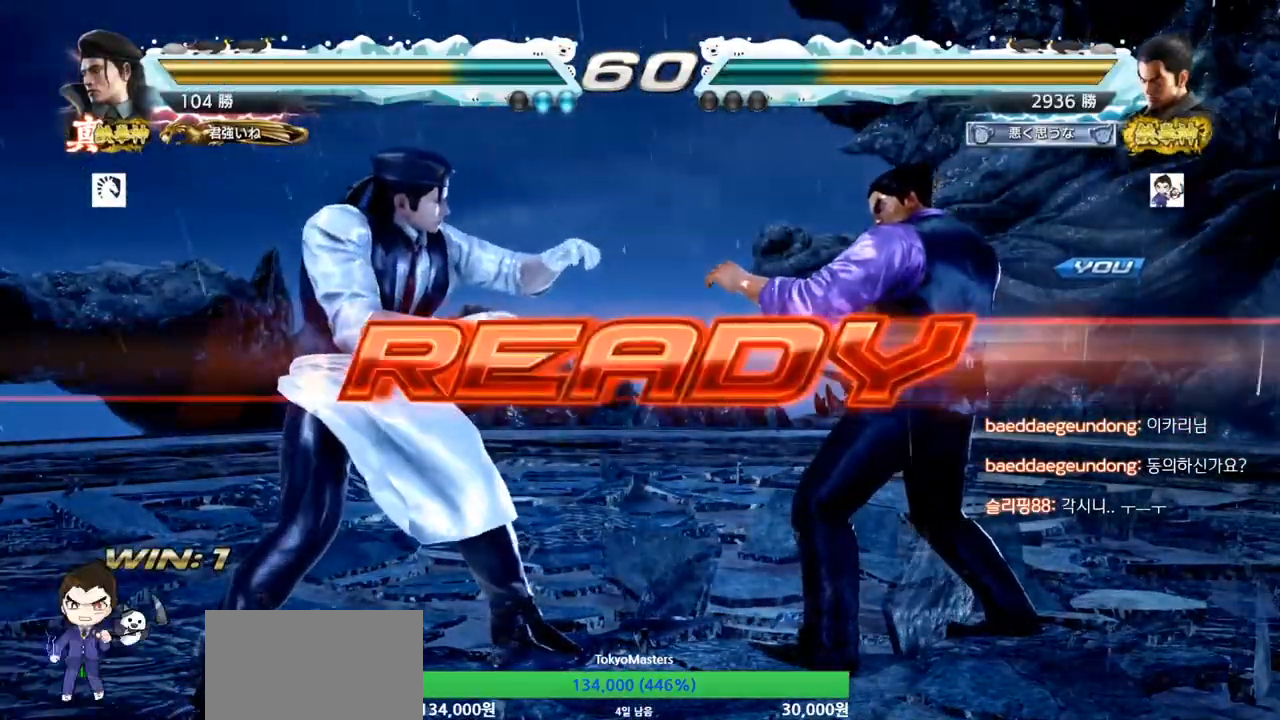
{"buttons": ["TRIANGLE"], "left_stick": "center", "events": [[33, "TRIANGLE", "down"], [67, "TRIANGLE", "up"], [167, "SQUARE", "down"], [200, "TRIANGLE", "down"], [317, "SQUARE", "up"], [317, "TRIANGLE", "up"], [400, "SQUARE", "down"], [400, "TRIANGLE", "down"], [500, "SQUARE", "up"]]}
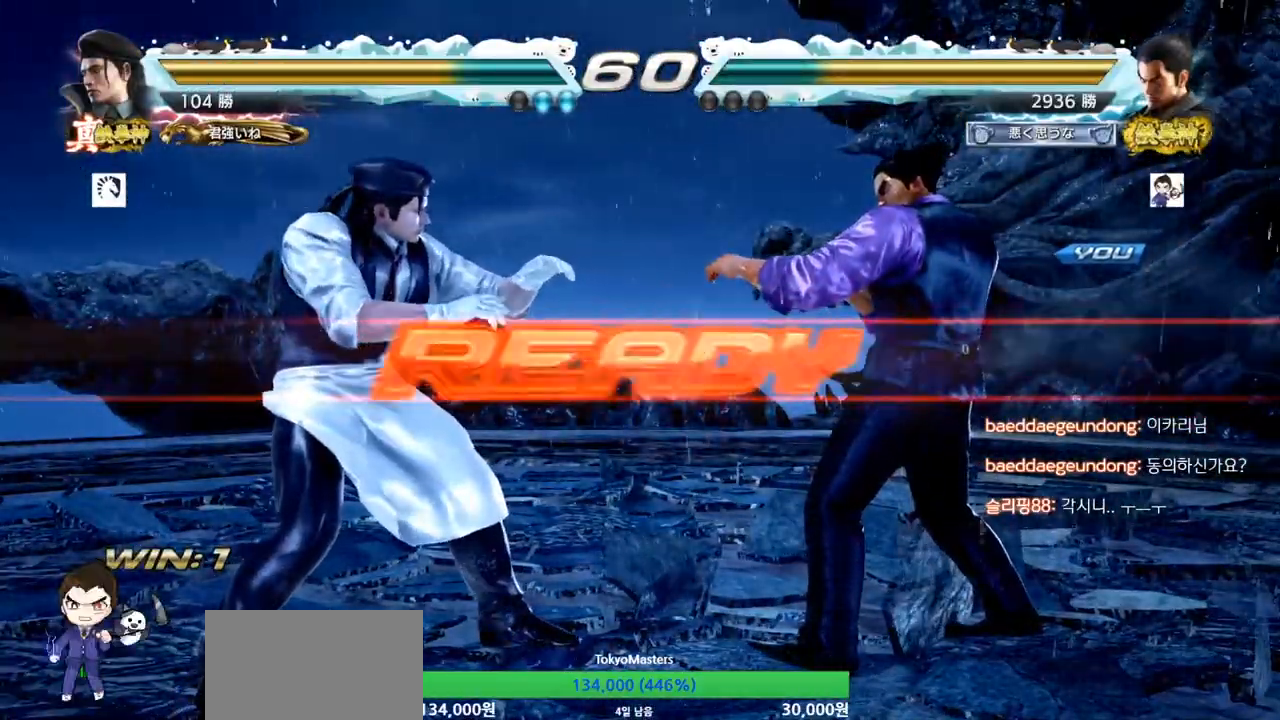
{"buttons": [], "left_stick": "center", "events": [[17, "TRIANGLE", "up"], [84, "left_stick", "down"], [117, "SQUARE", "down"], [117, "TRIANGLE", "down"], [201, "TRIANGLE", "up"], [234, "left_stick", "center"], [301, "TRIANGLE", "down"], [434, "SQUARE", "up"], [451, "TRIANGLE", "up"]]}
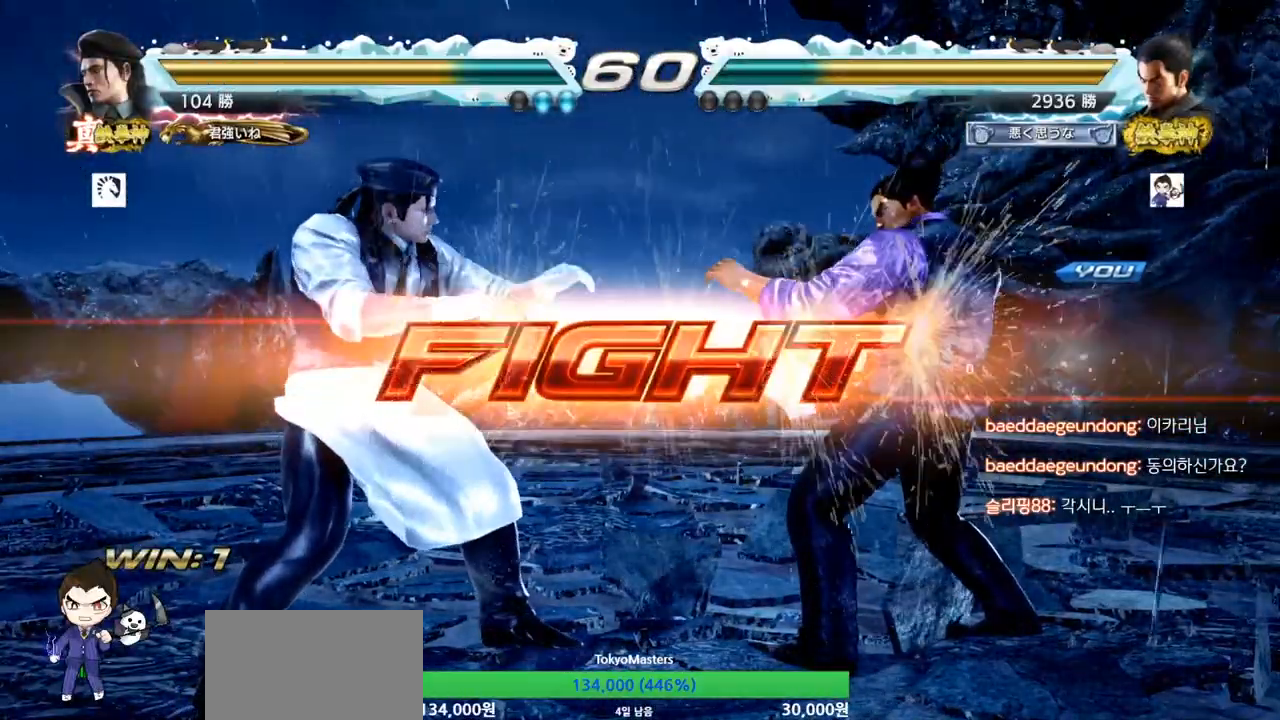
{"buttons": [], "left_stick": "center", "events": [[50, "left_stick", "left"], [117, "SQUARE", "down"], [183, "SQUARE", "up"], [217, "left_stick", "center"]]}
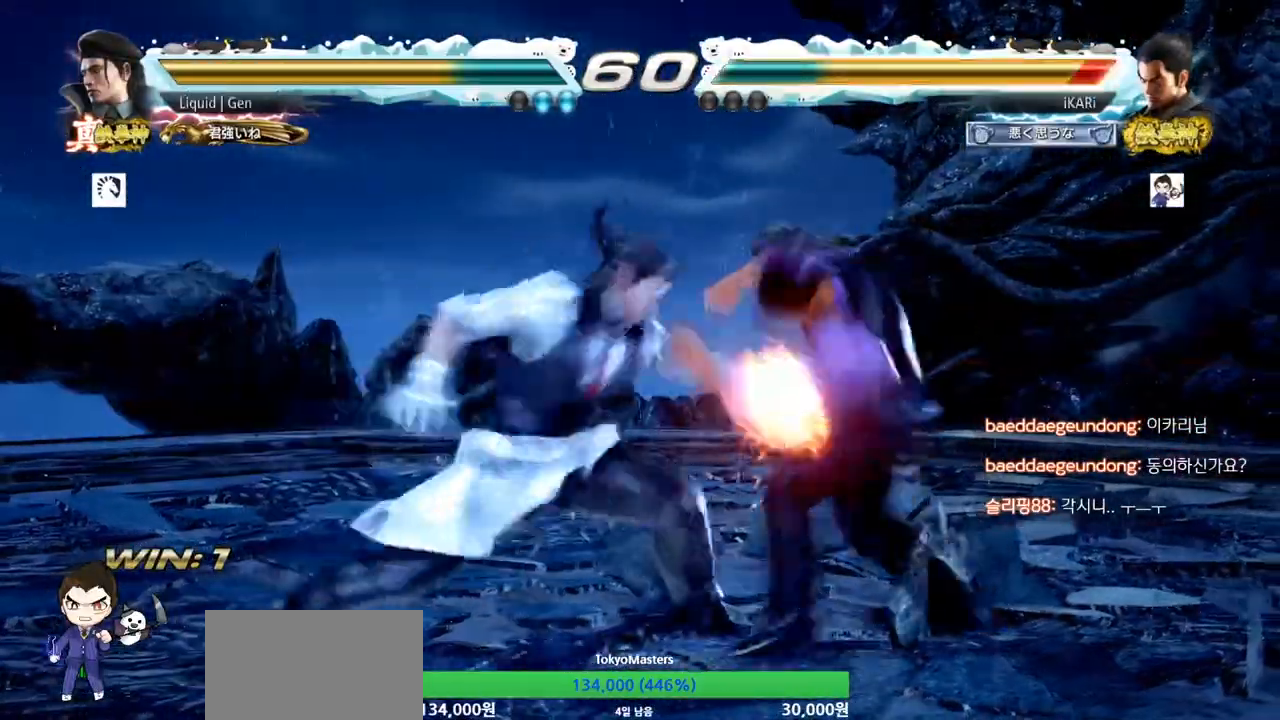
{"buttons": [], "left_stick": "down-right", "events": [[17, "left_stick", "right"], [434, "left_stick", "down-right"]]}
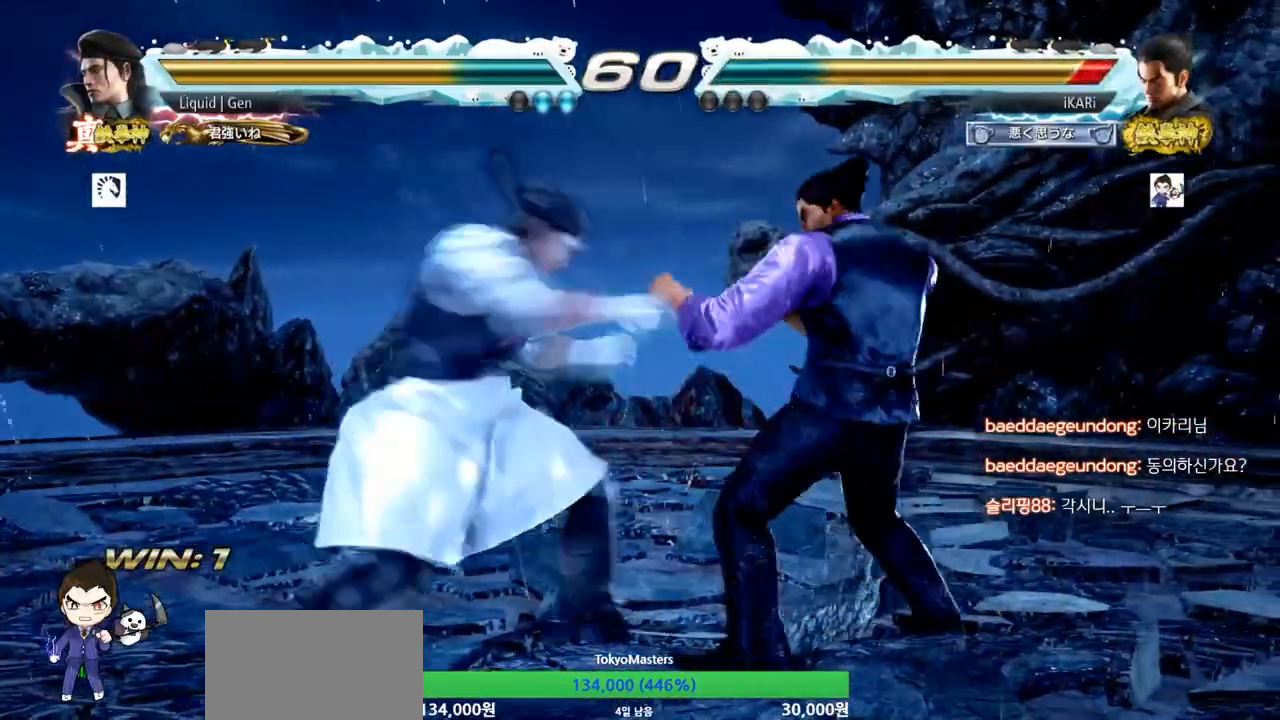
{"buttons": [], "left_stick": "center", "events": [[117, "left_stick", "down"], [334, "left_stick", "right"], [417, "left_stick", "center"]]}
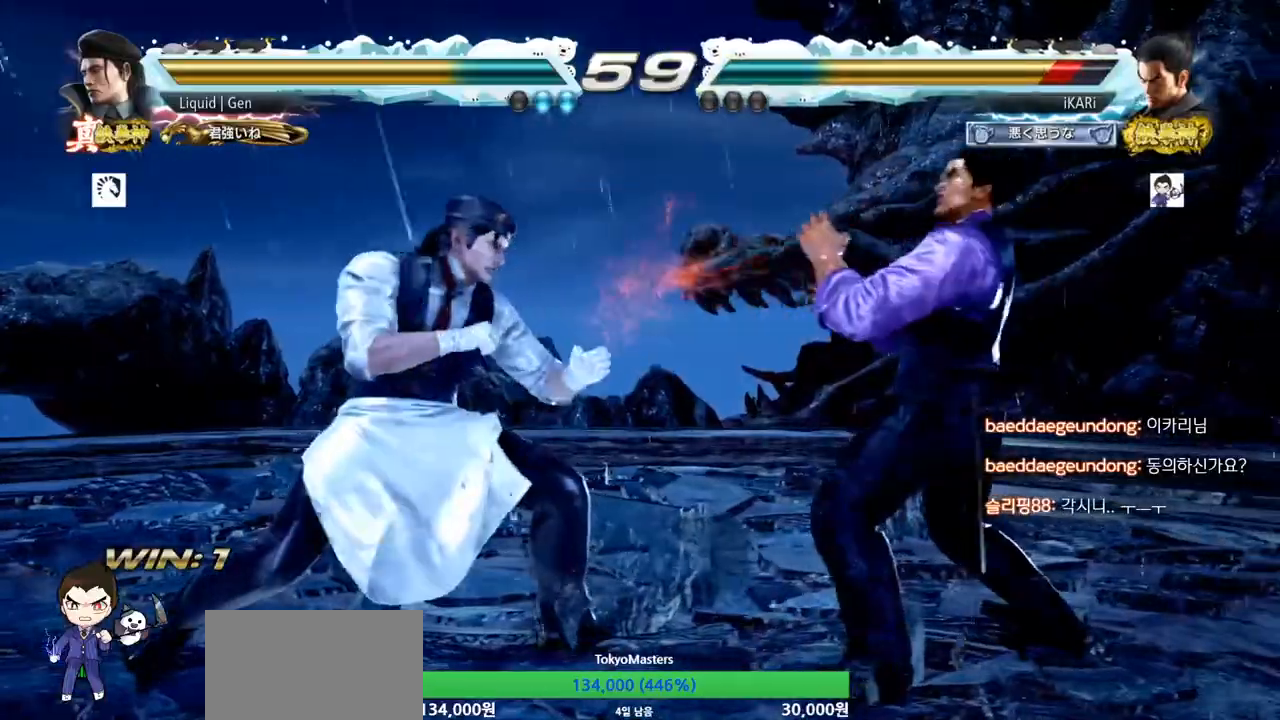
{"buttons": [], "left_stick": "right", "events": [[50, "left_stick", "right"], [100, "left_stick", "center"], [167, "left_stick", "right"]]}
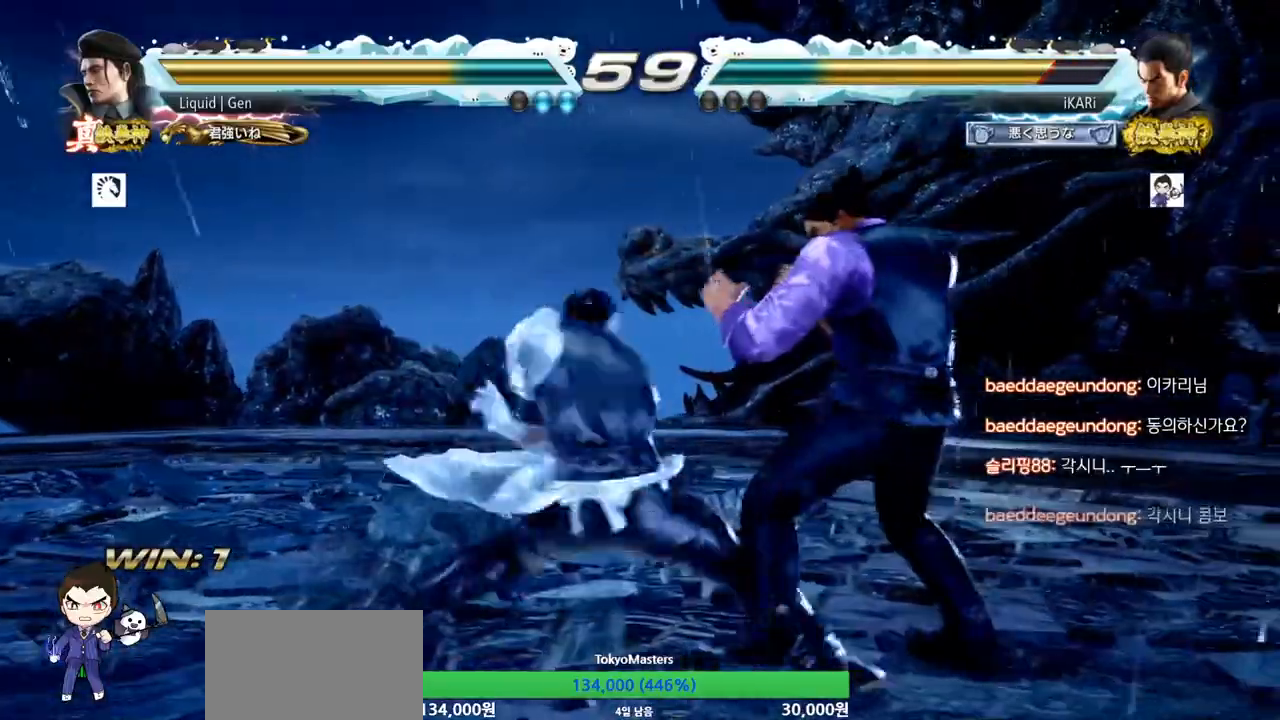
{"buttons": [], "left_stick": "up", "events": [[67, "left_stick", "center"], [117, "left_stick", "right"], [267, "left_stick", "center"], [467, "left_stick", "up"]]}
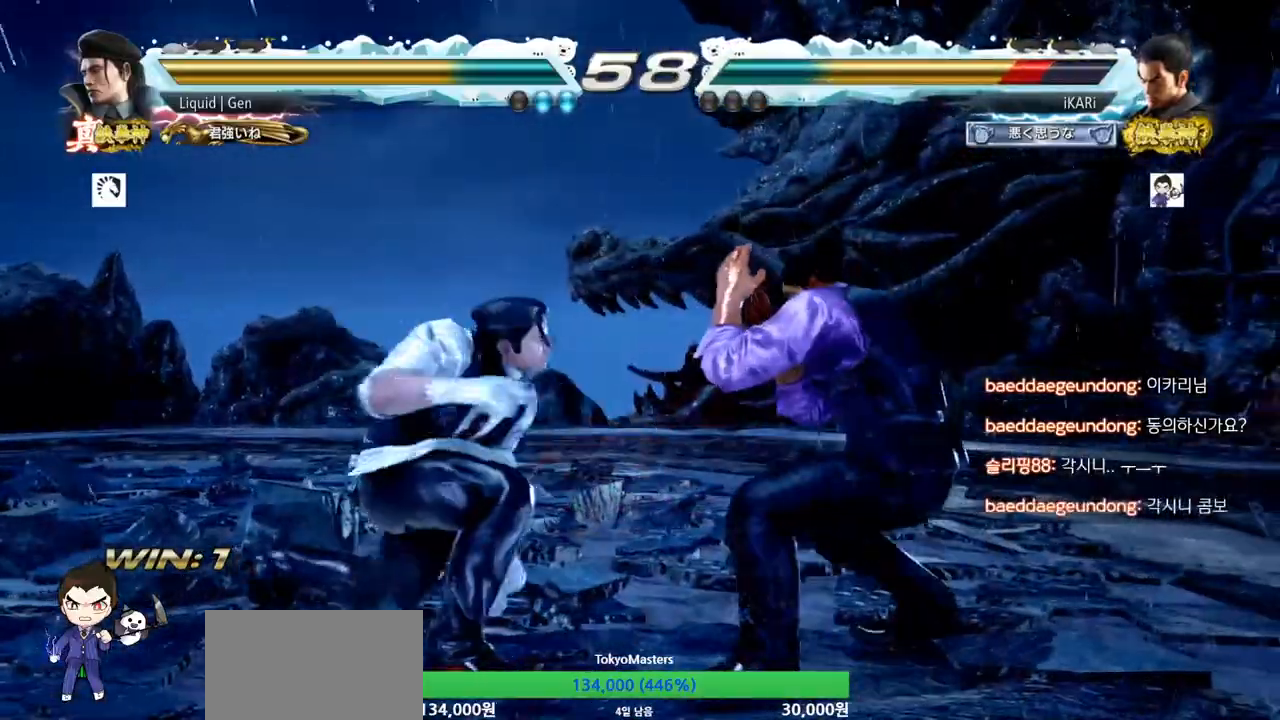
{"buttons": [], "left_stick": "right", "events": [[34, "left_stick", "center"], [151, "left_stick", "up"], [284, "left_stick", "center"], [501, "left_stick", "right"]]}
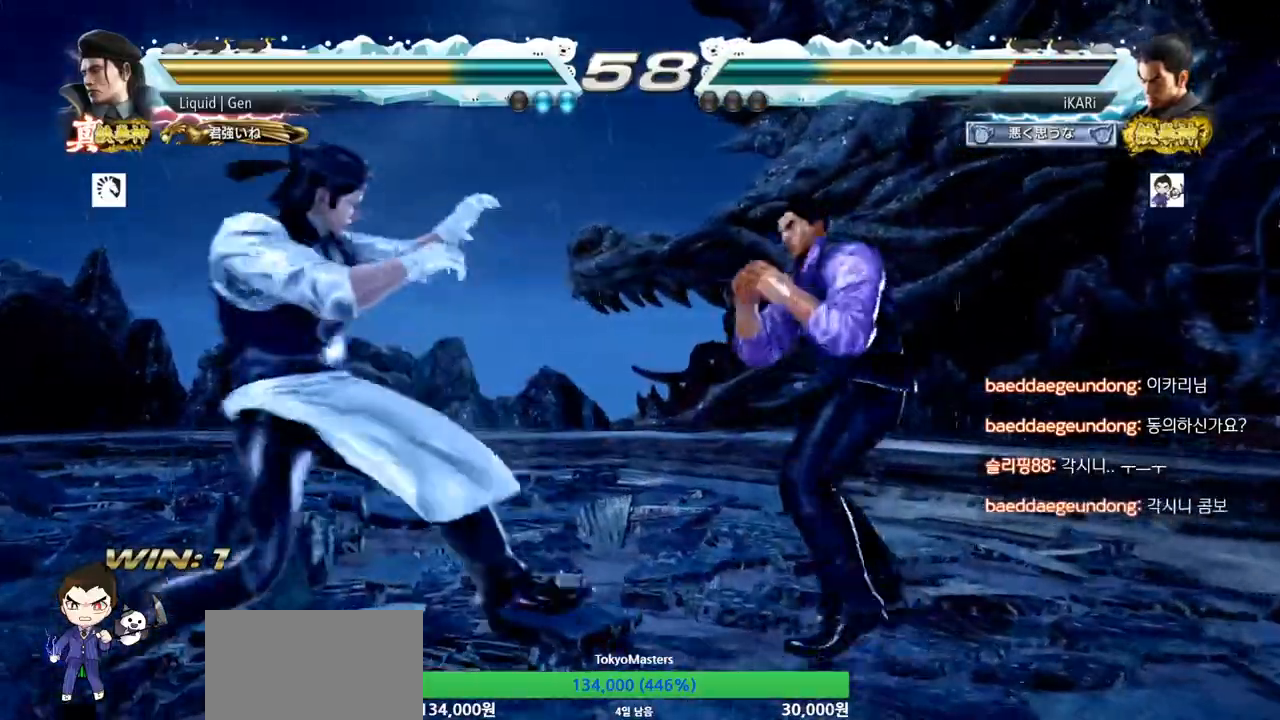
{"buttons": [], "left_stick": "center", "events": [[167, "left_stick", "center"], [233, "left_stick", "right"], [384, "left_stick", "down"], [434, "left_stick", "center"]]}
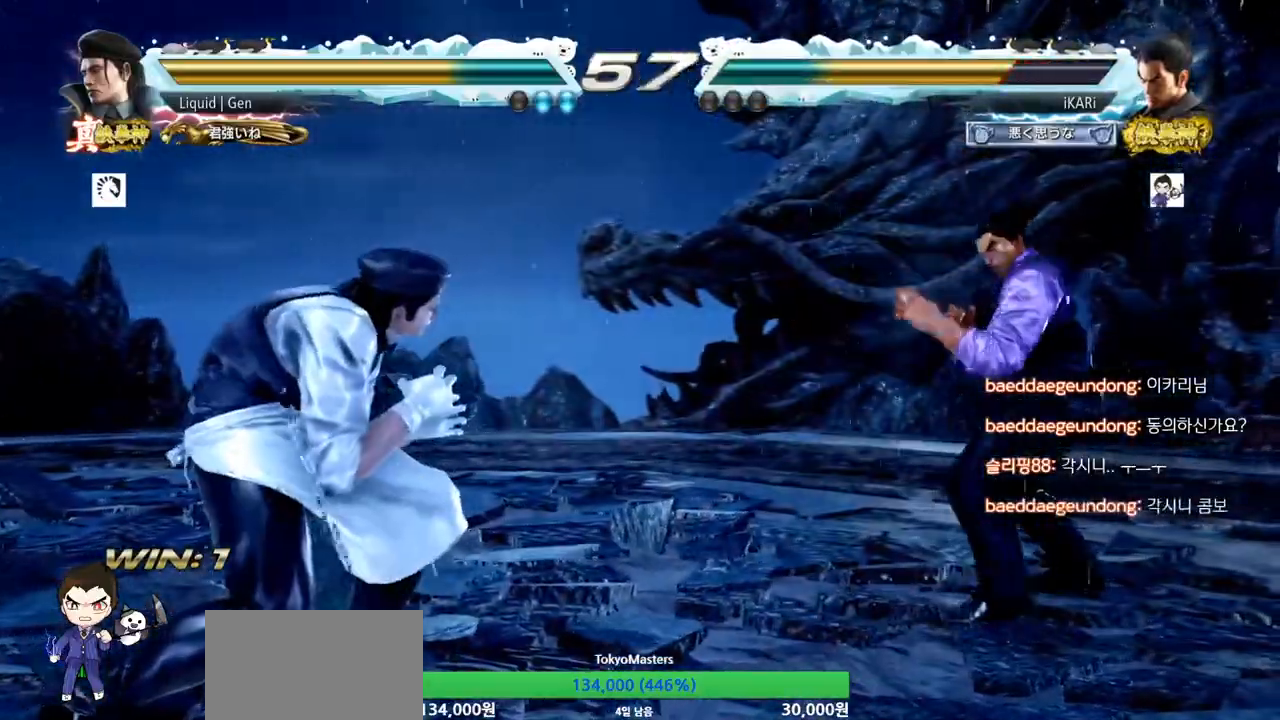
{"buttons": [], "left_stick": "down", "events": [[67, "left_stick", "down"], [151, "left_stick", "center"], [484, "left_stick", "down"]]}
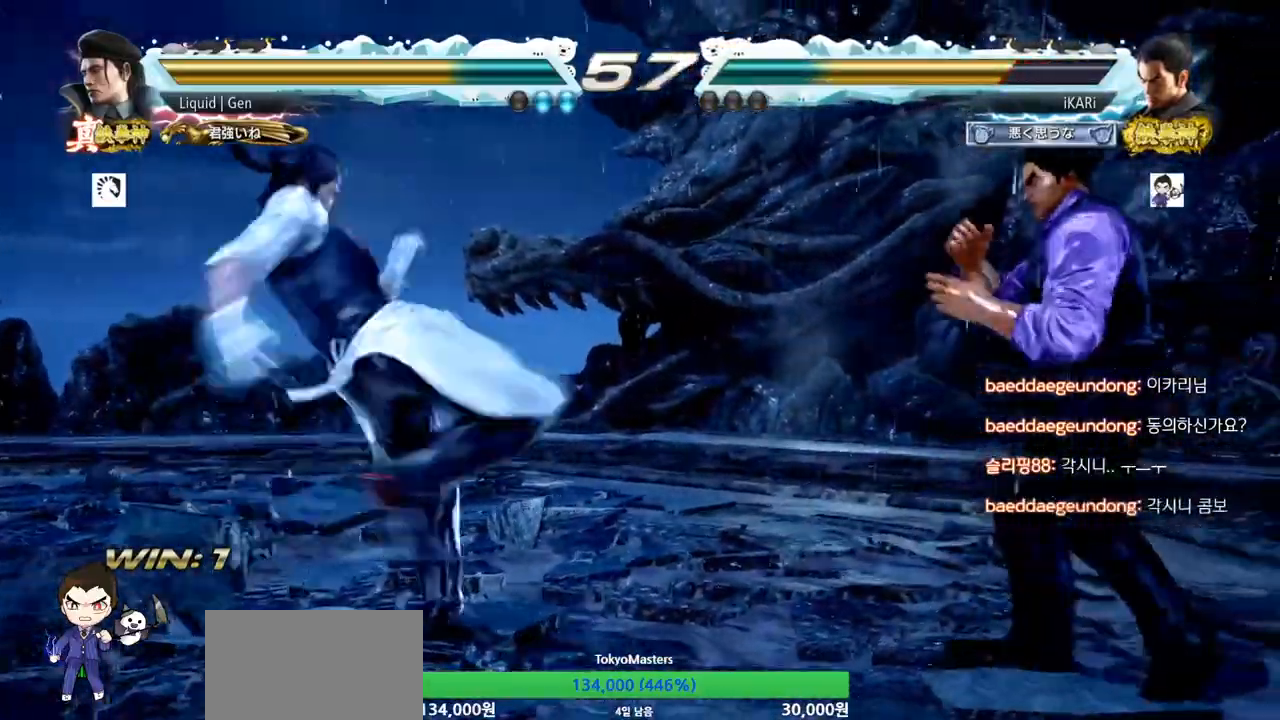
{"buttons": [], "left_stick": "left", "events": [[50, "left_stick", "center"], [300, "left_stick", "down"], [384, "left_stick", "center"], [434, "left_stick", "left"]]}
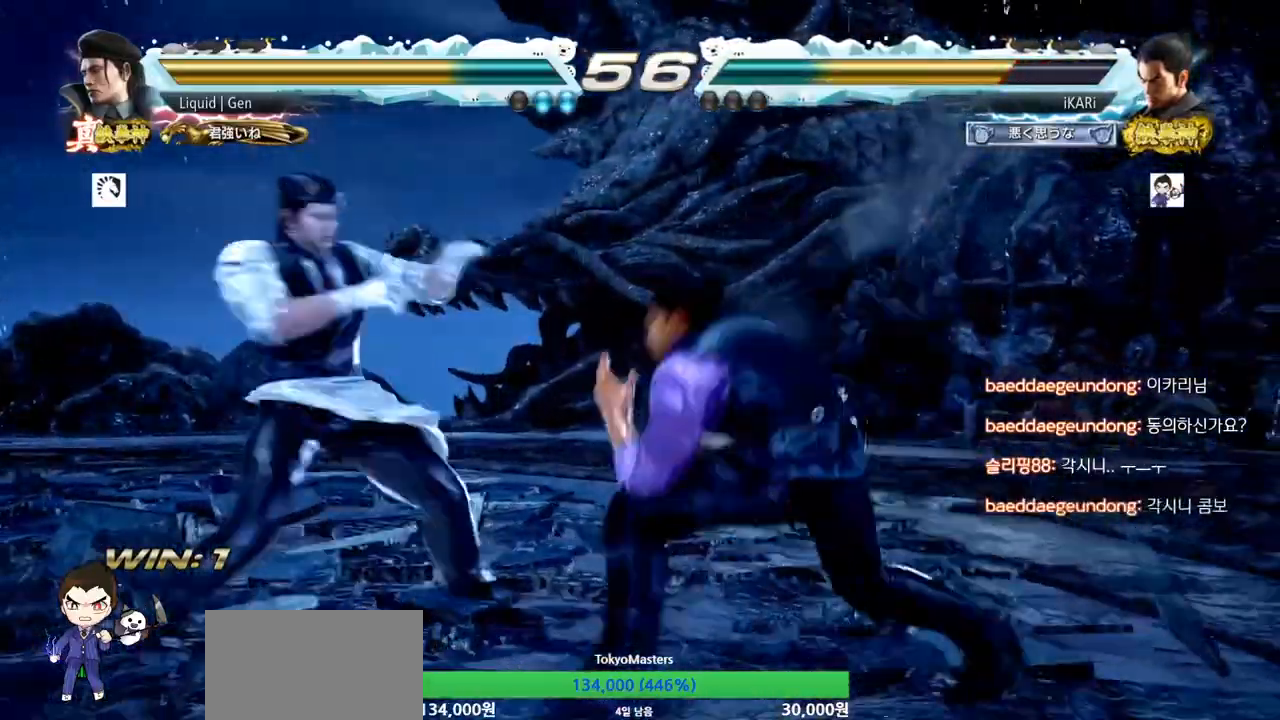
{"buttons": ["TRIANGLE"], "left_stick": "down-right", "events": [[34, "left_stick", "center"], [117, "left_stick", "right"], [317, "left_stick", "down-right"], [351, "CIRCLE", "down"], [384, "CIRCLE", "up"], [501, "TRIANGLE", "down"]]}
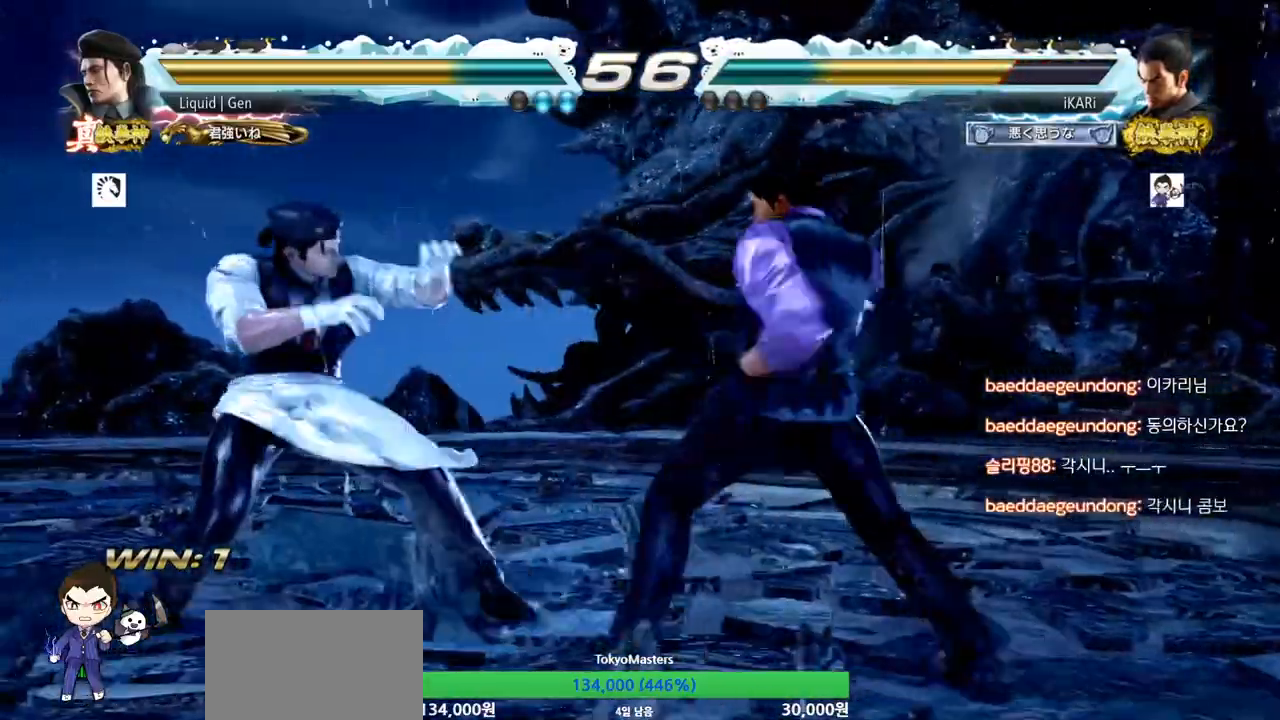
{"buttons": [], "left_stick": "center", "events": [[17, "left_stick", "center"], [33, "TRIANGLE", "up"], [367, "left_stick", "left"], [500, "left_stick", "center"]]}